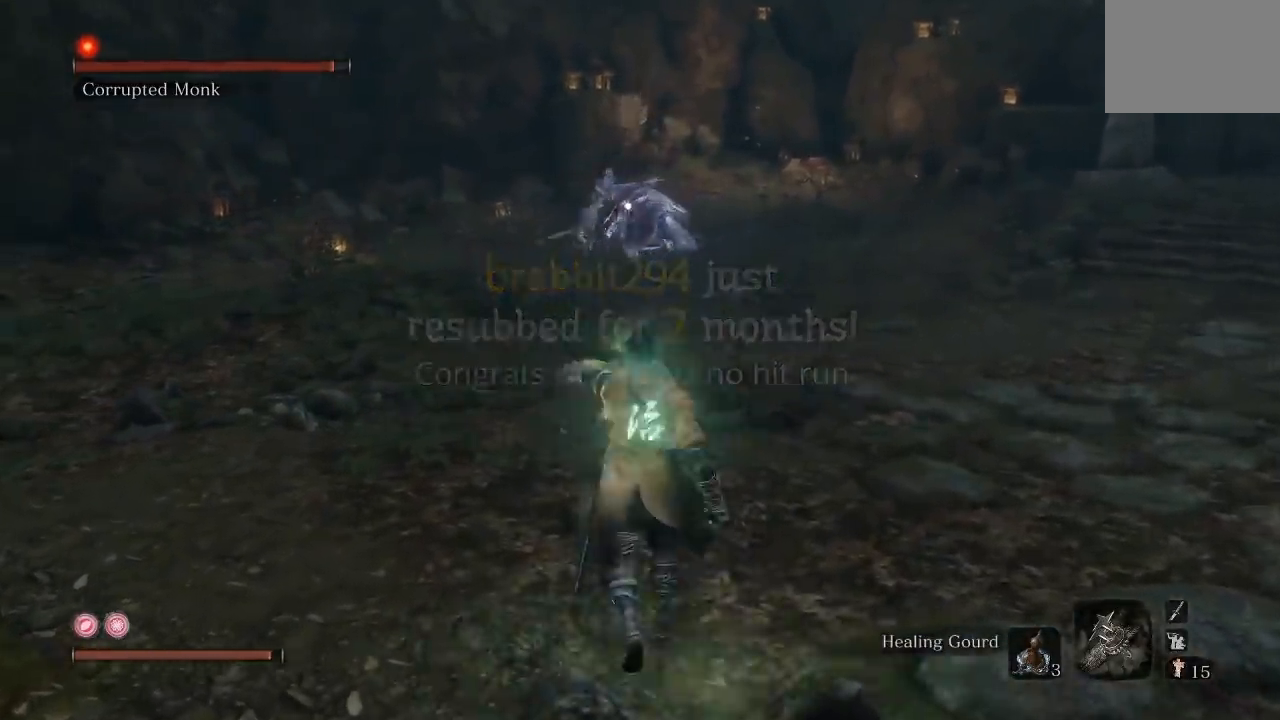
Gameplay with a controller (Xbox layout); each line is a JSON object with the inputs held at the frame after it. "button_events" lists button changes between this image and that frame as [ms after this image, input, new state], when the widget could be followed in between (sticks are given only as held states). Not read: L2 R2.
{"buttons": [], "left_stick": "up", "right_stick": "center", "button_events": []}
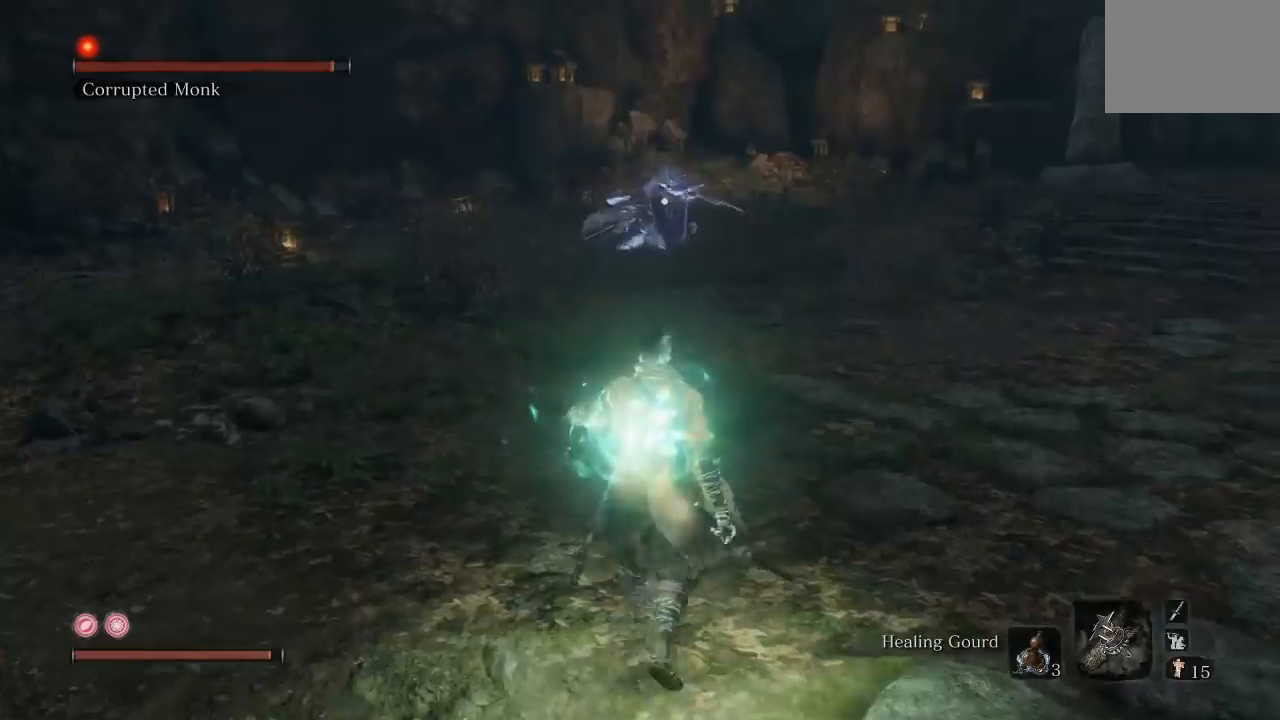
{"buttons": ["B"], "left_stick": "up", "right_stick": "center", "button_events": [[217, "B", "down"]]}
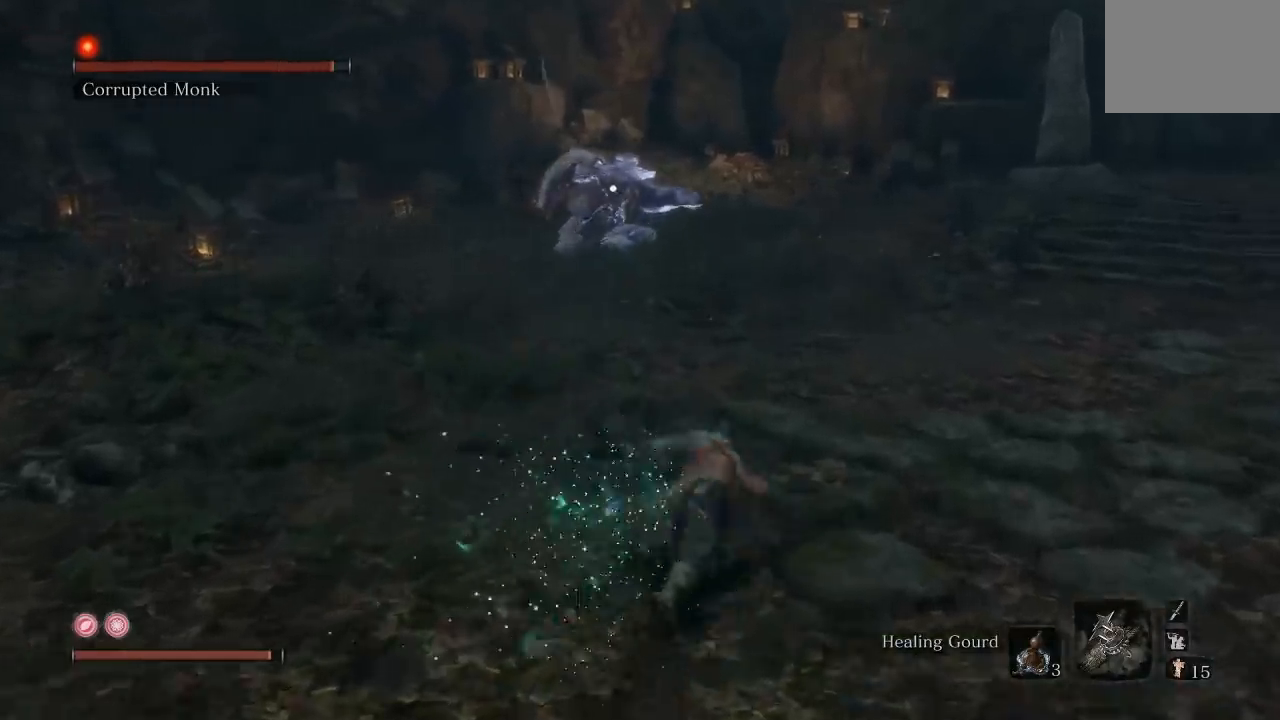
{"buttons": [], "left_stick": "up", "right_stick": "center", "button_events": [[450, "B", "up"]]}
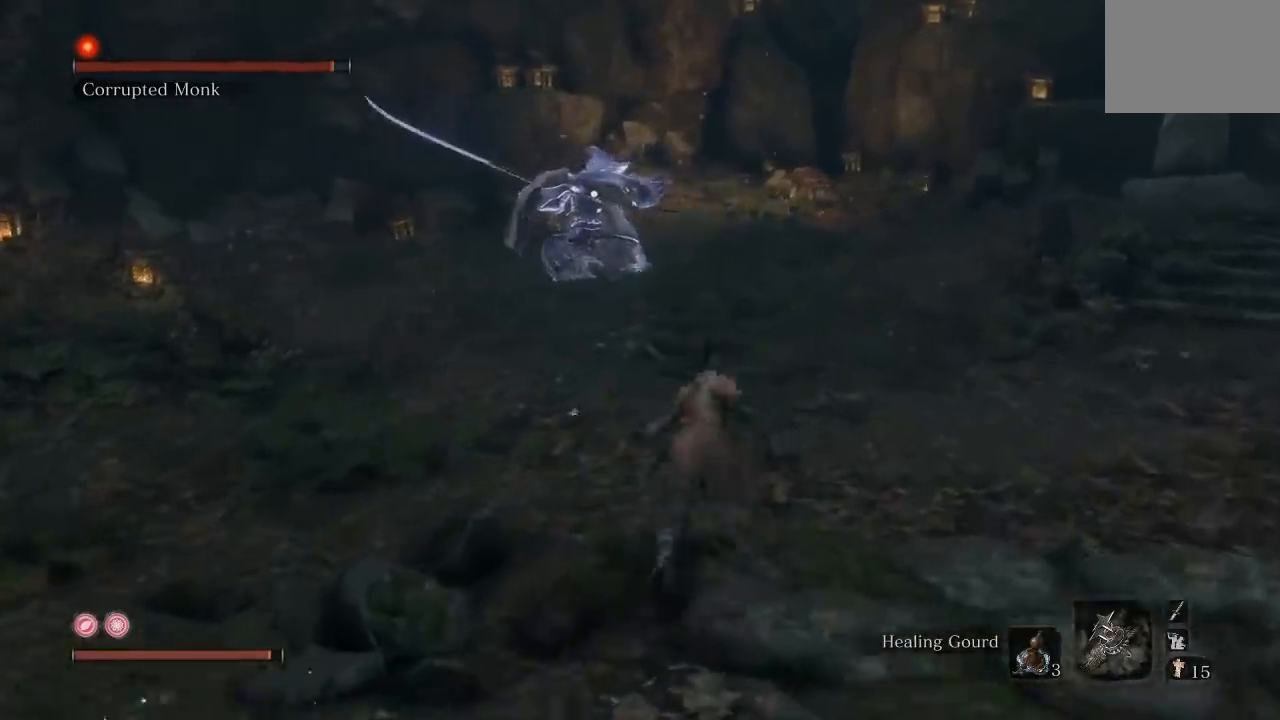
{"buttons": [], "left_stick": "down-right", "right_stick": "center", "button_events": []}
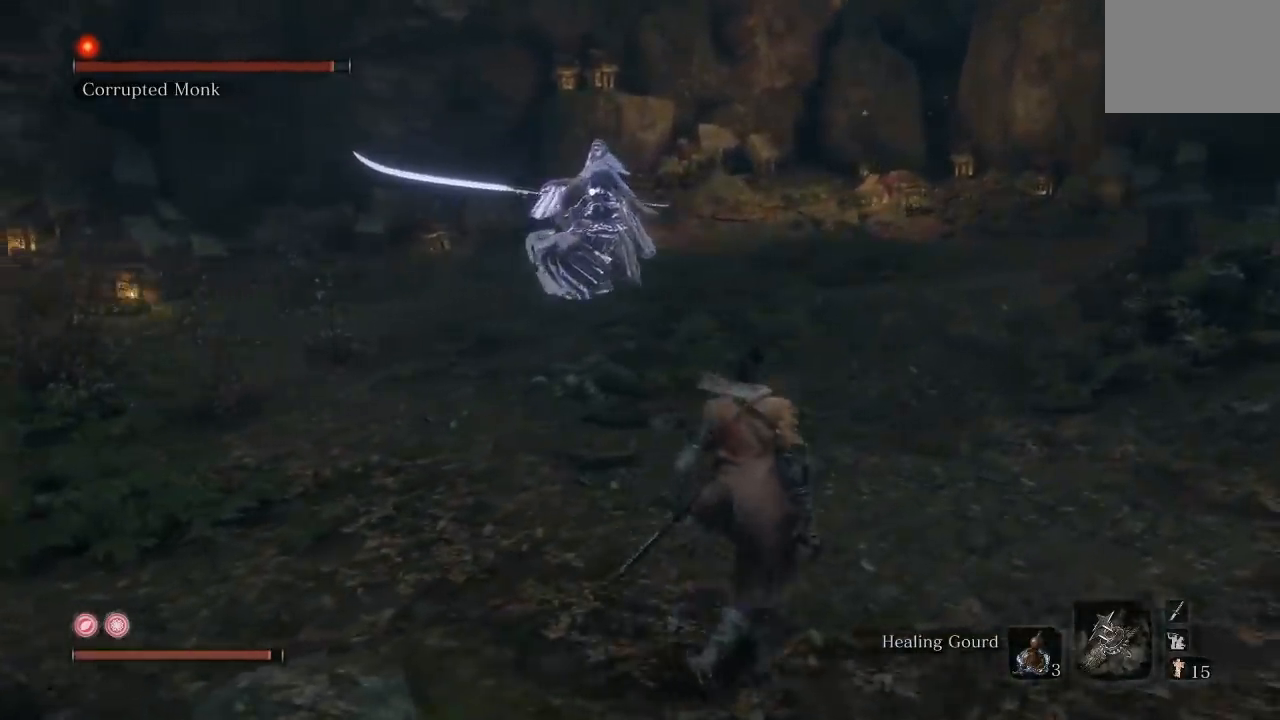
{"buttons": [], "left_stick": "up", "right_stick": "center", "button_events": []}
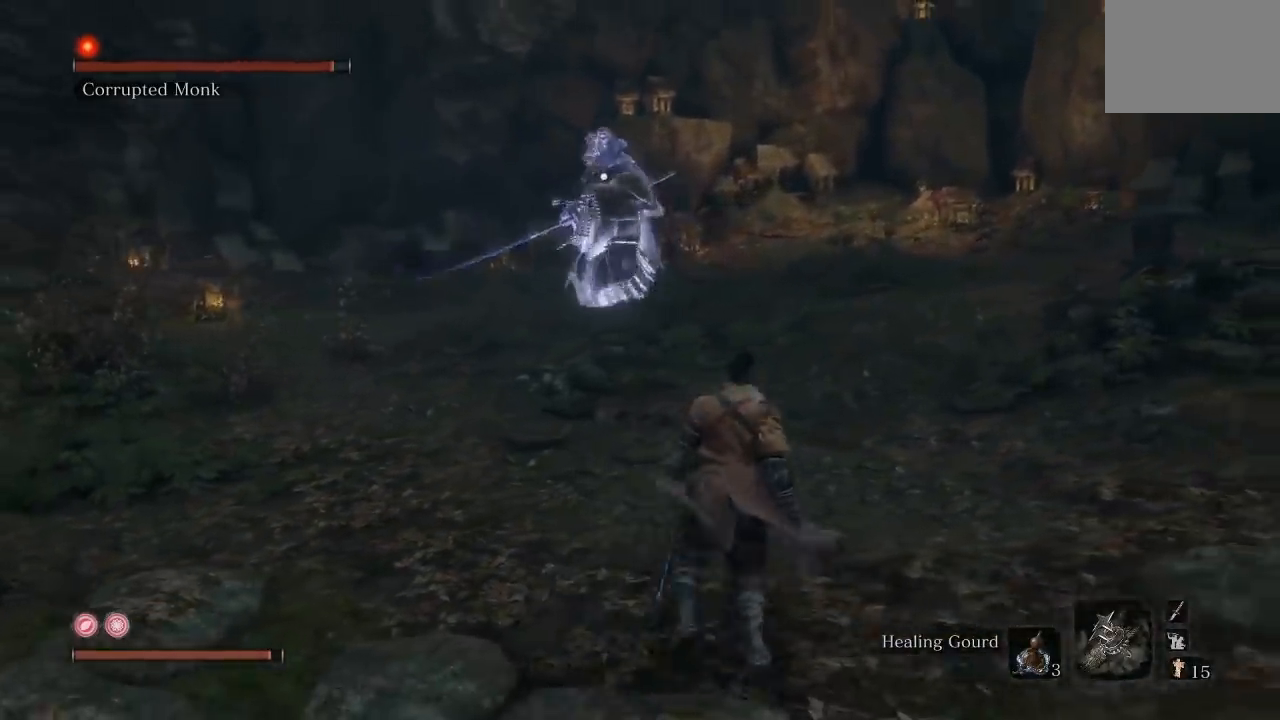
{"buttons": [], "left_stick": "left", "right_stick": "center", "button_events": []}
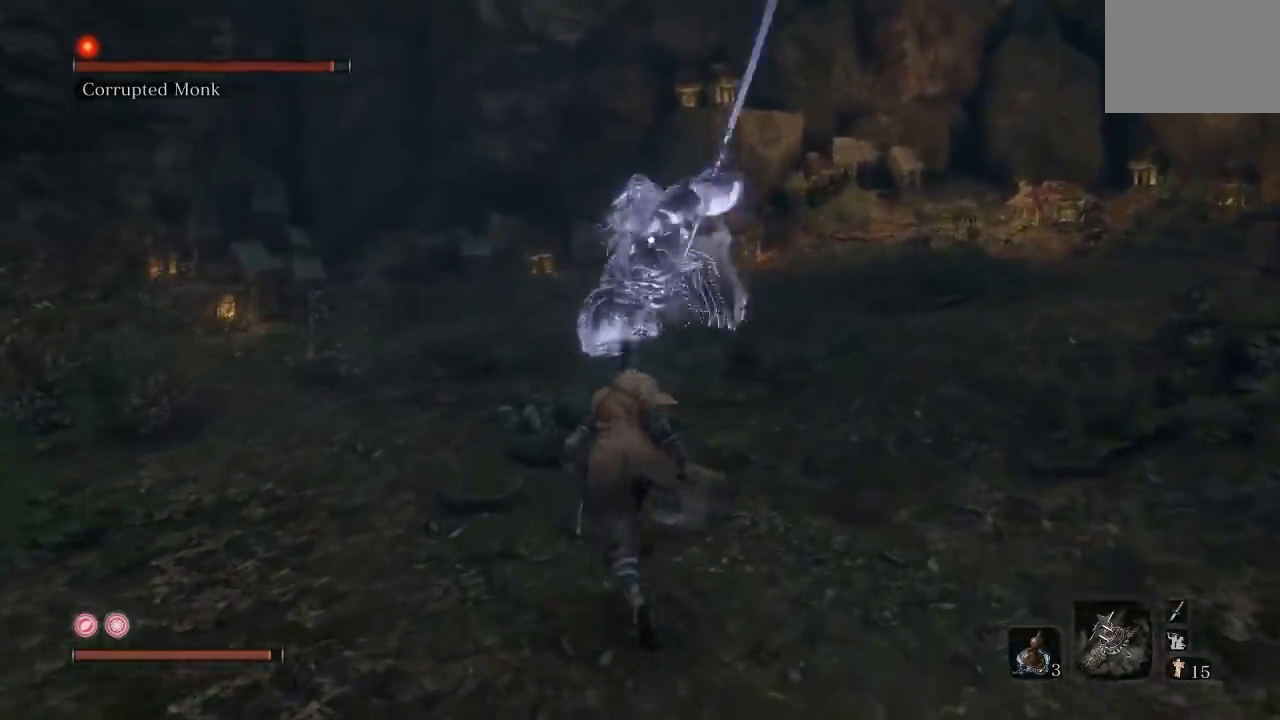
{"buttons": [], "left_stick": "down-left", "right_stick": "center", "button_events": []}
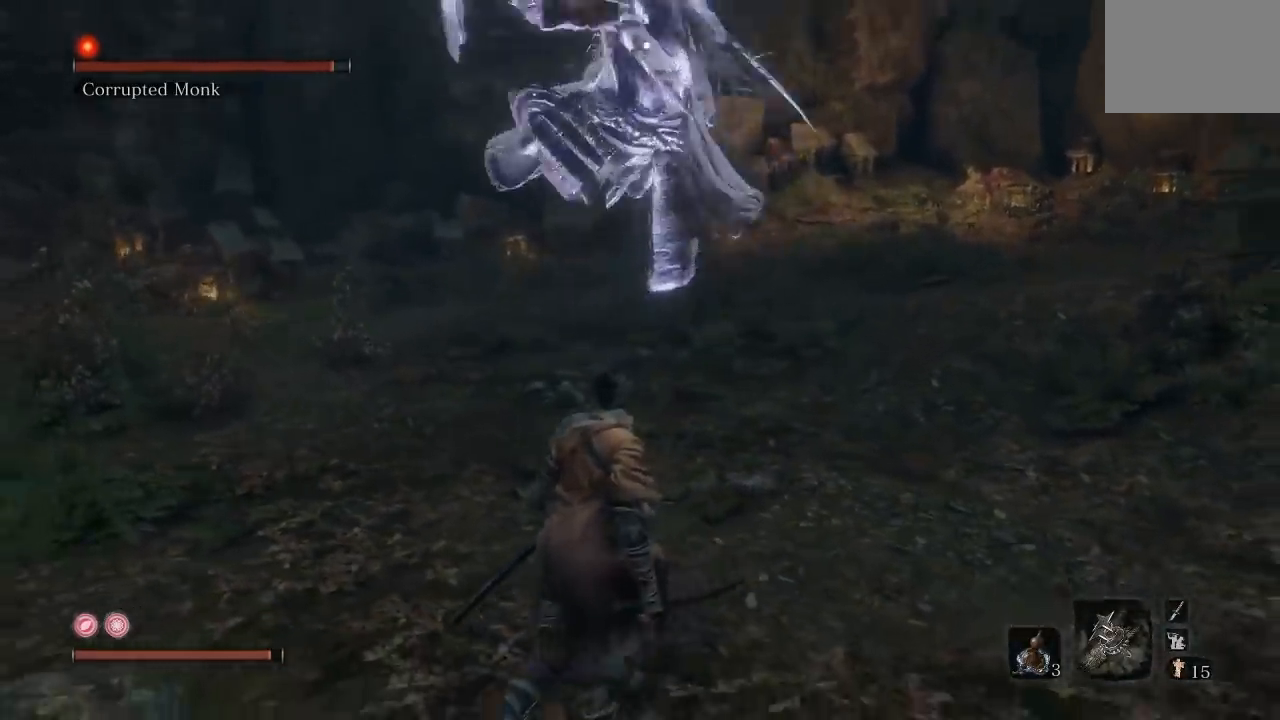
{"buttons": ["L1"], "left_stick": "up-left", "right_stick": "center", "button_events": [[450, "L1", "down"]]}
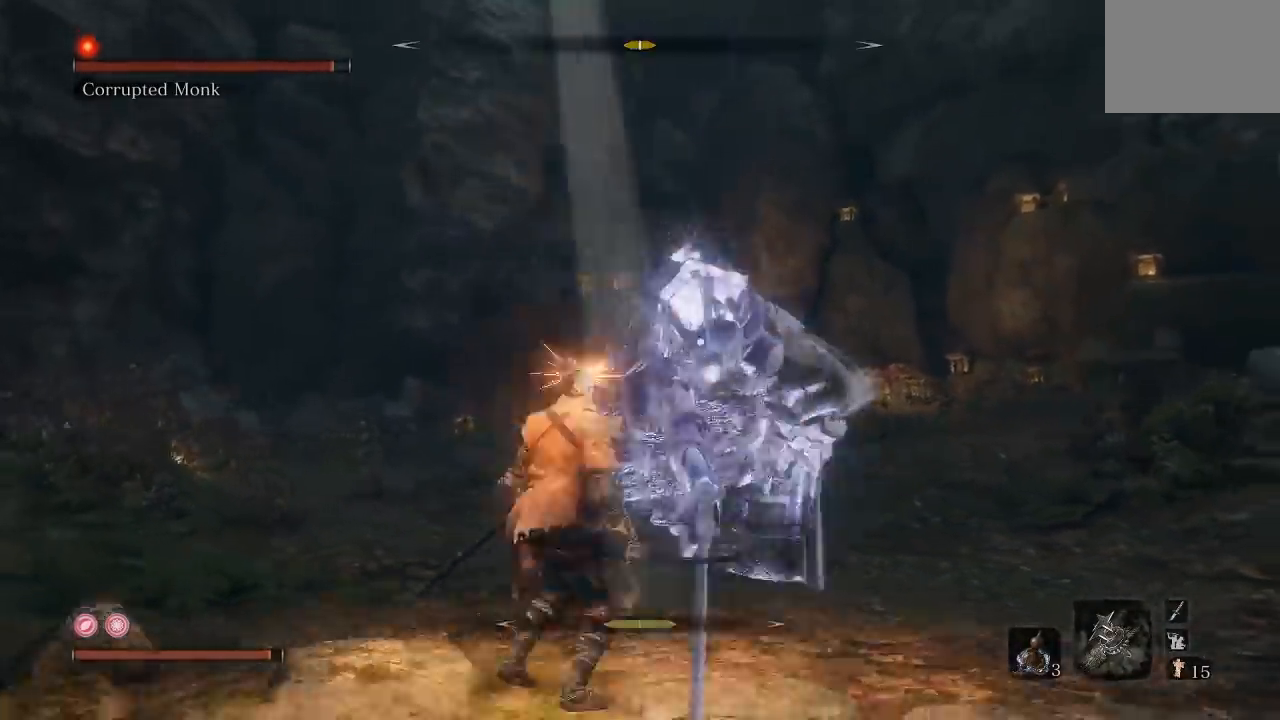
{"buttons": [], "left_stick": "up", "right_stick": "center", "button_events": [[67, "L1", "up"]]}
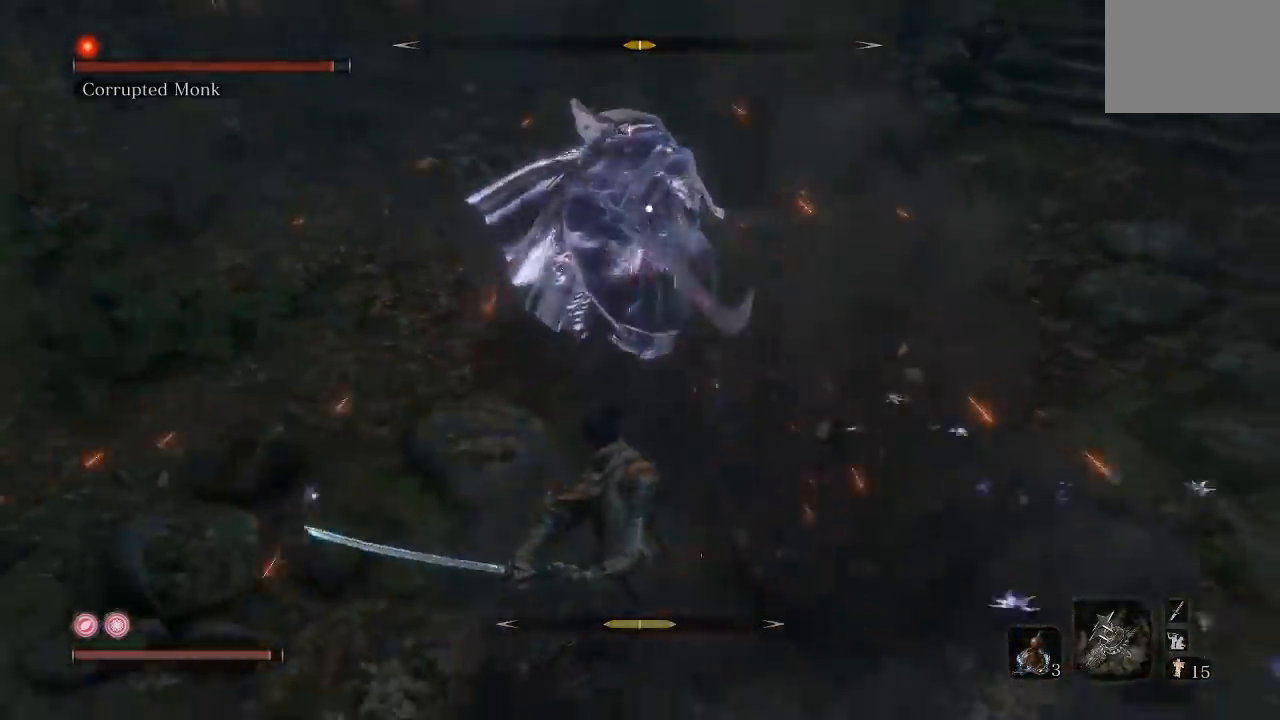
{"buttons": [], "left_stick": "down-left", "right_stick": "center", "button_events": []}
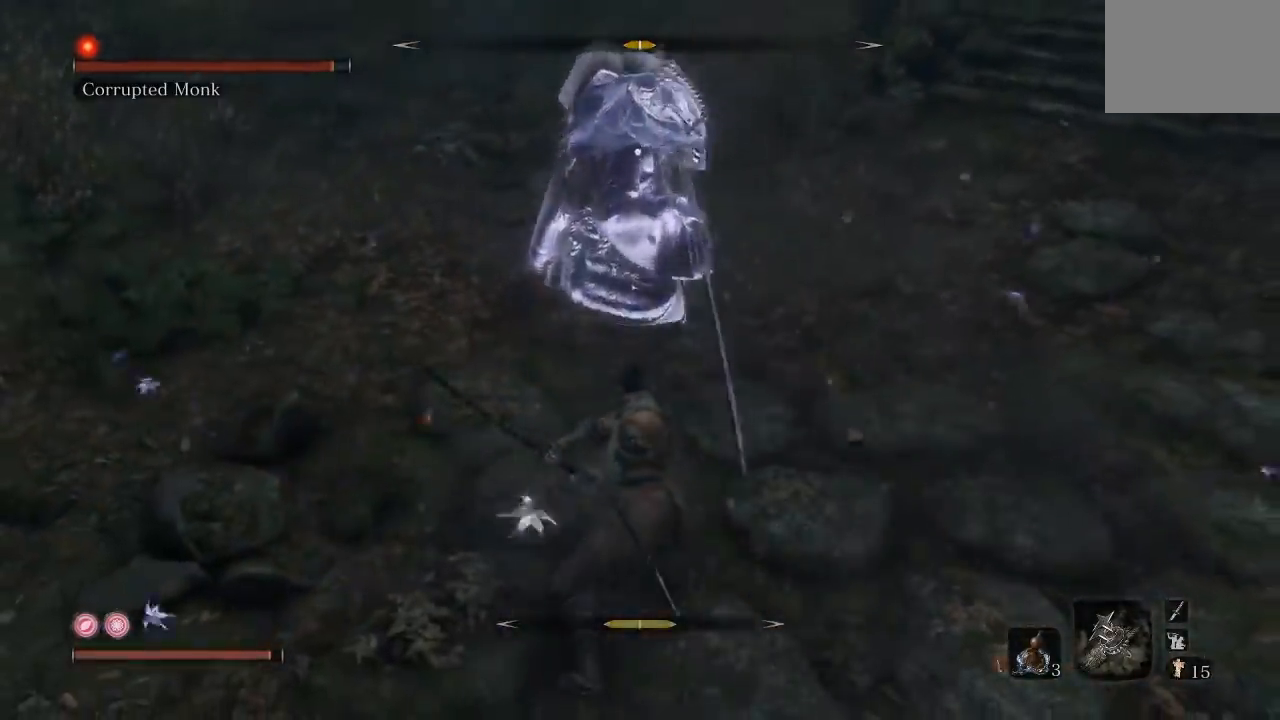
{"buttons": ["R1"], "left_stick": "up", "right_stick": "center", "button_events": [[433, "R1", "down"]]}
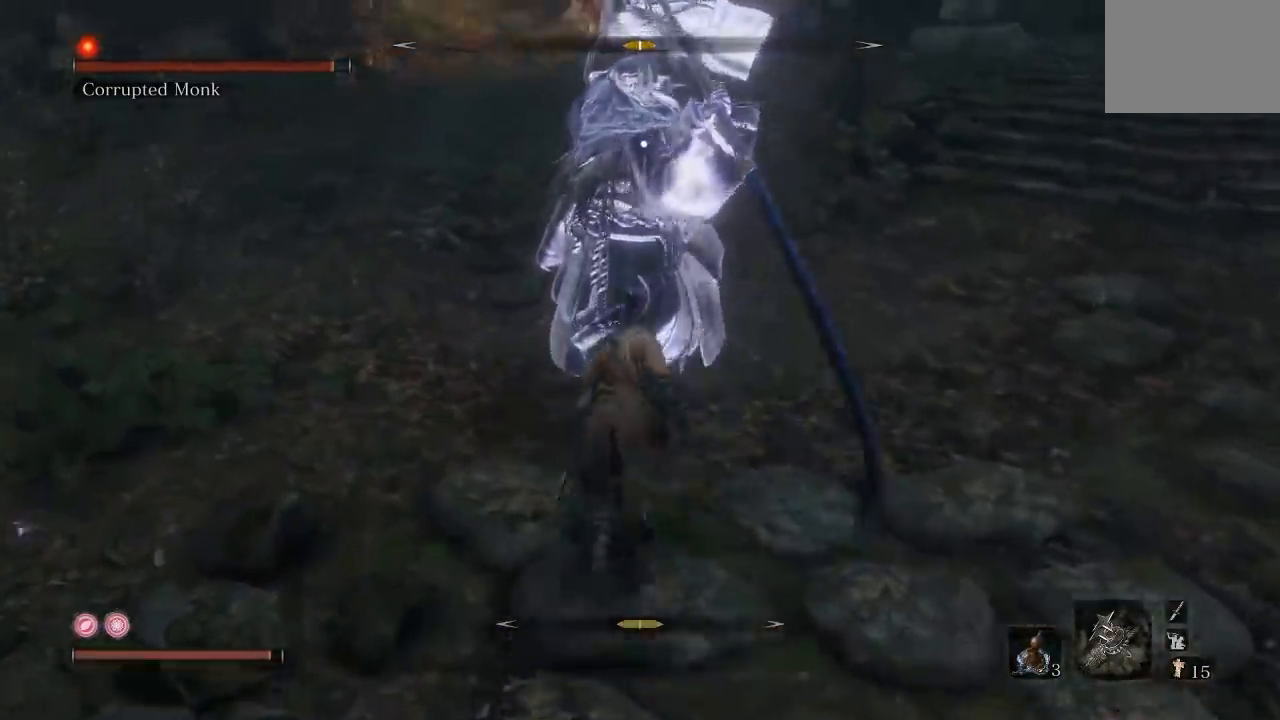
{"buttons": [], "left_stick": "up-left", "right_stick": "center", "button_events": [[17, "R1", "up"]]}
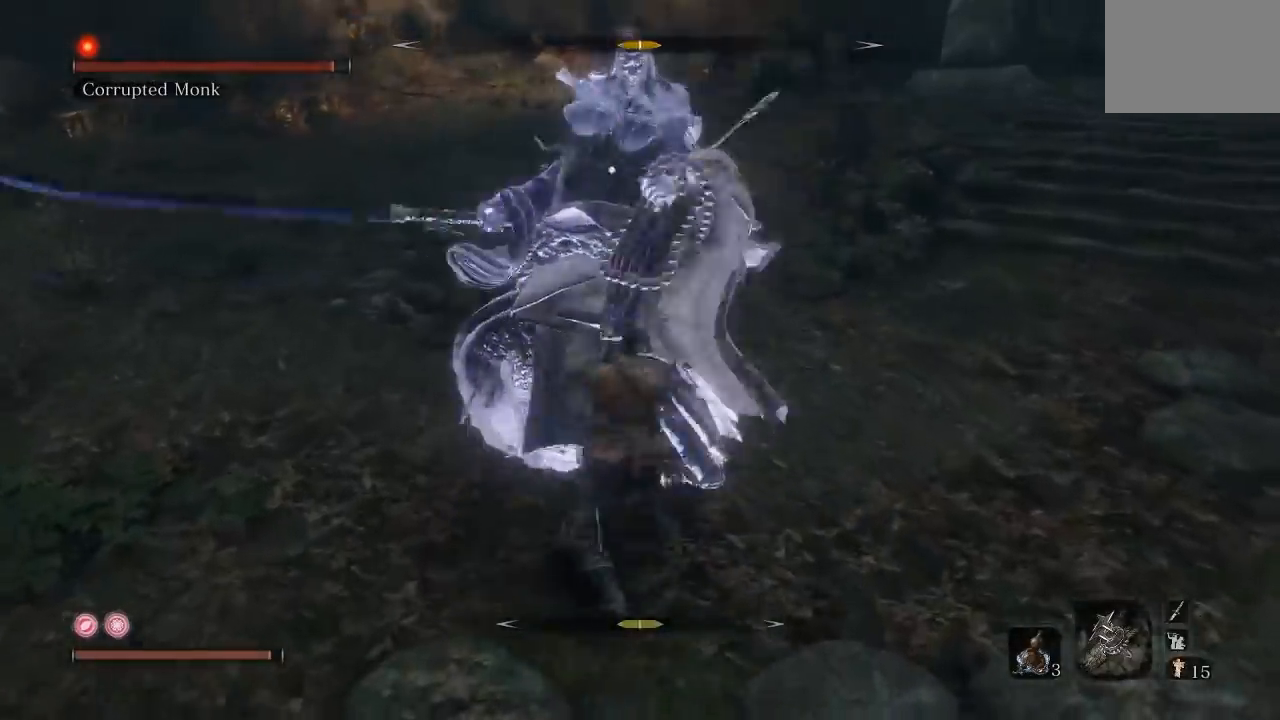
{"buttons": [], "left_stick": "down-right", "right_stick": "center", "button_events": [[17, "R1", "down"], [100, "R1", "up"]]}
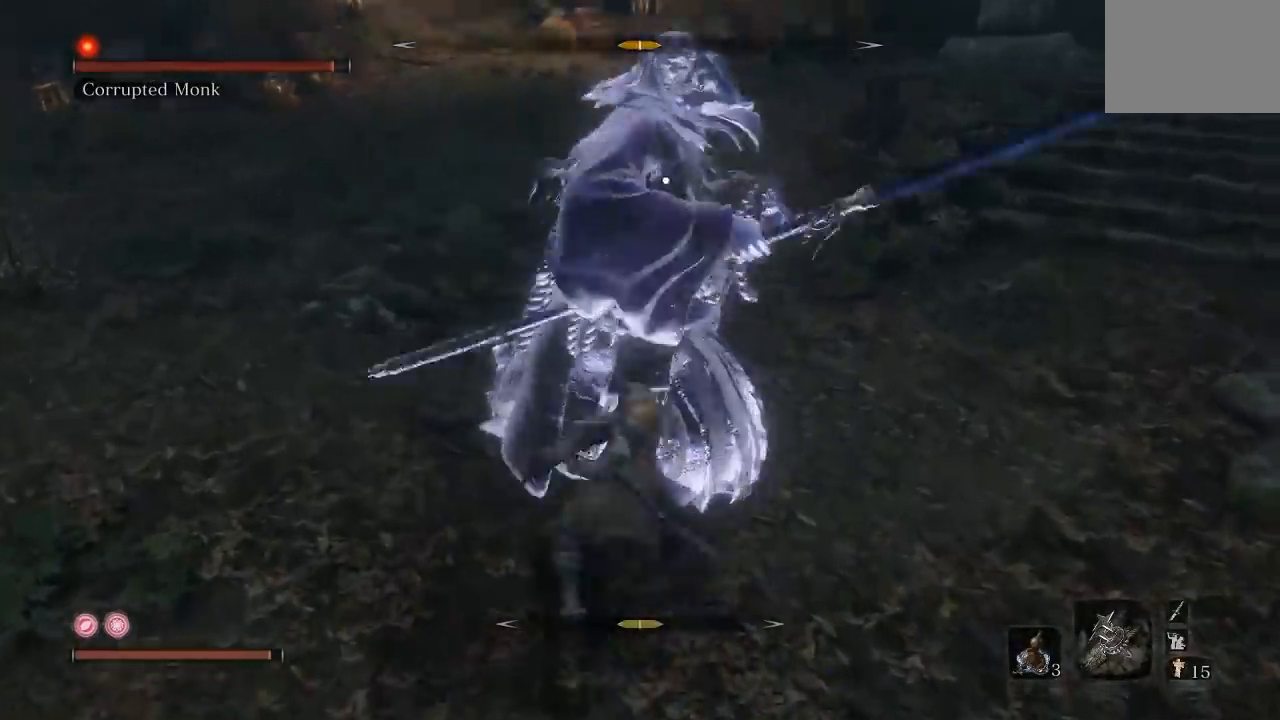
{"buttons": [], "left_stick": "down", "right_stick": "center", "button_events": []}
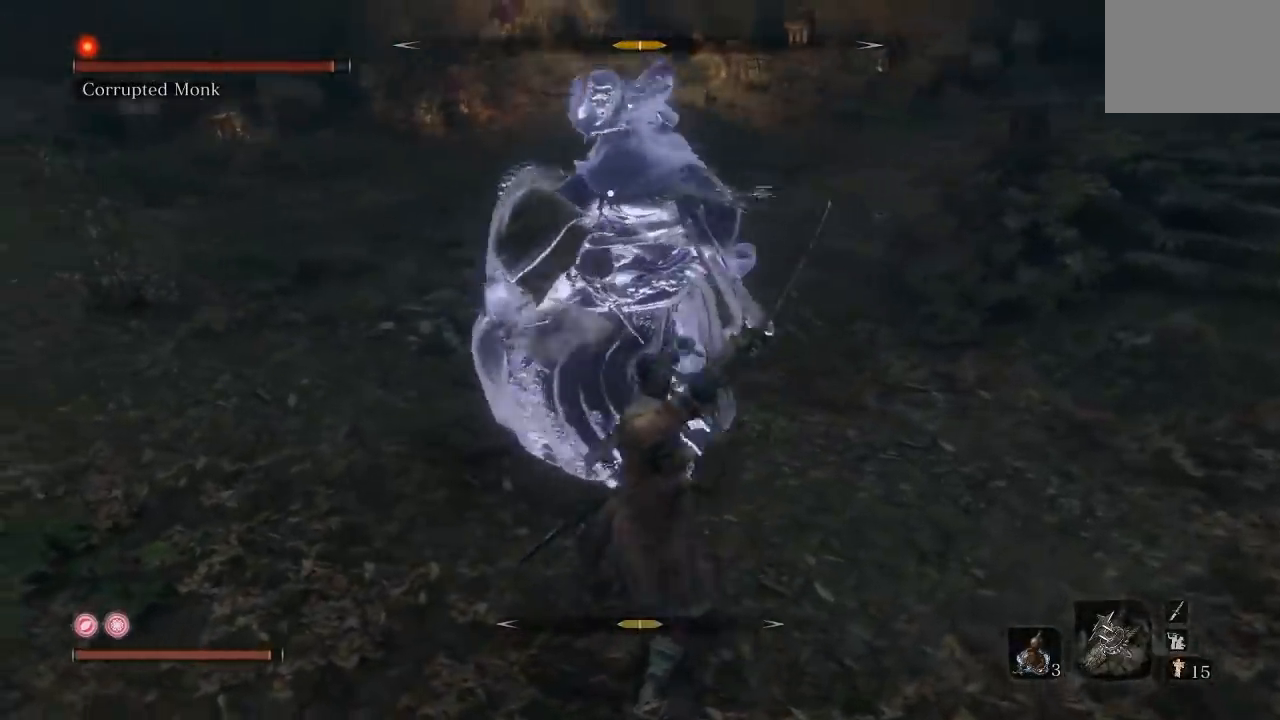
{"buttons": [], "left_stick": "down", "right_stick": "center", "button_events": [[350, "L1", "down"], [500, "L1", "up"]]}
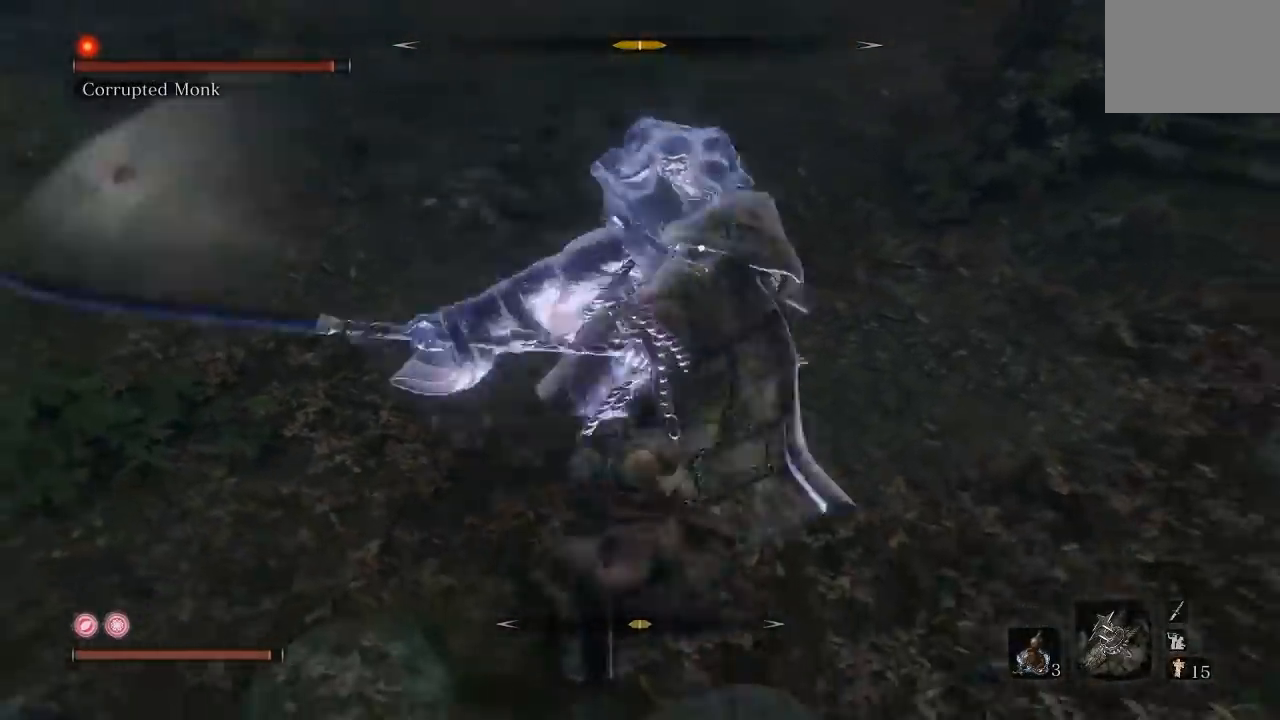
{"buttons": [], "left_stick": "down", "right_stick": "center", "button_events": [[133, "L1", "down"], [283, "L1", "up"]]}
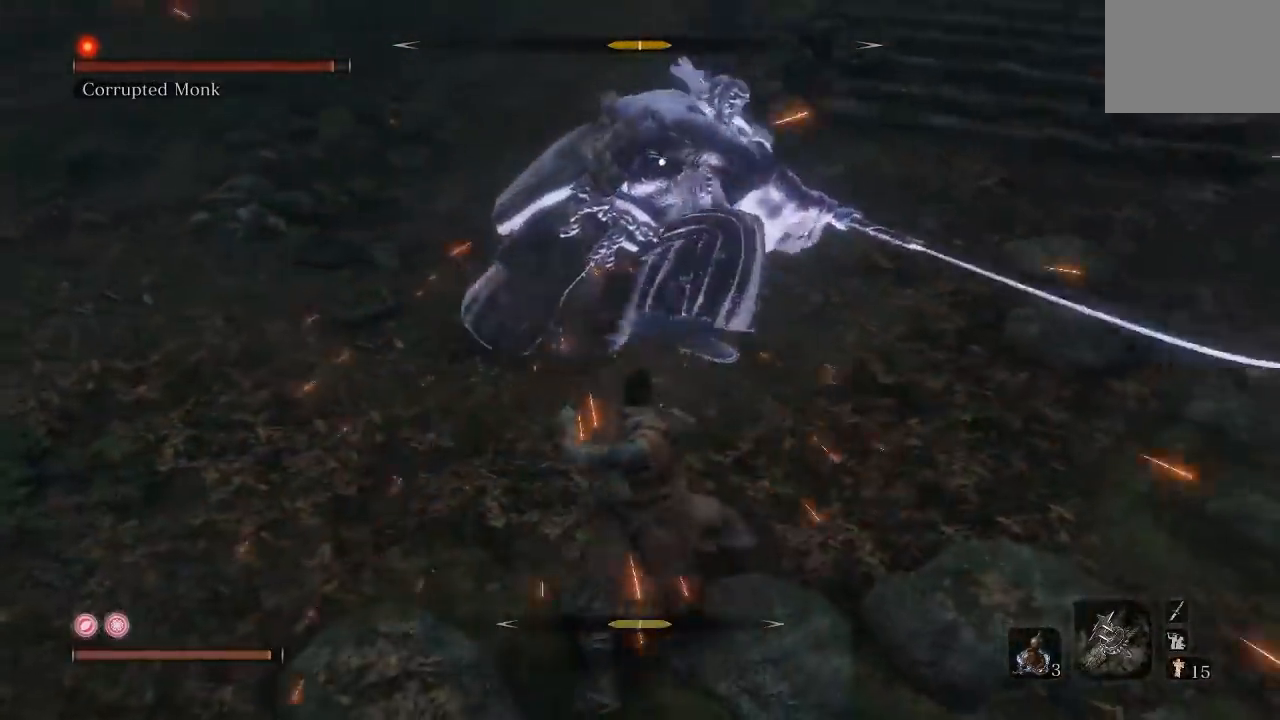
{"buttons": [], "left_stick": "up-right", "right_stick": "center", "button_events": []}
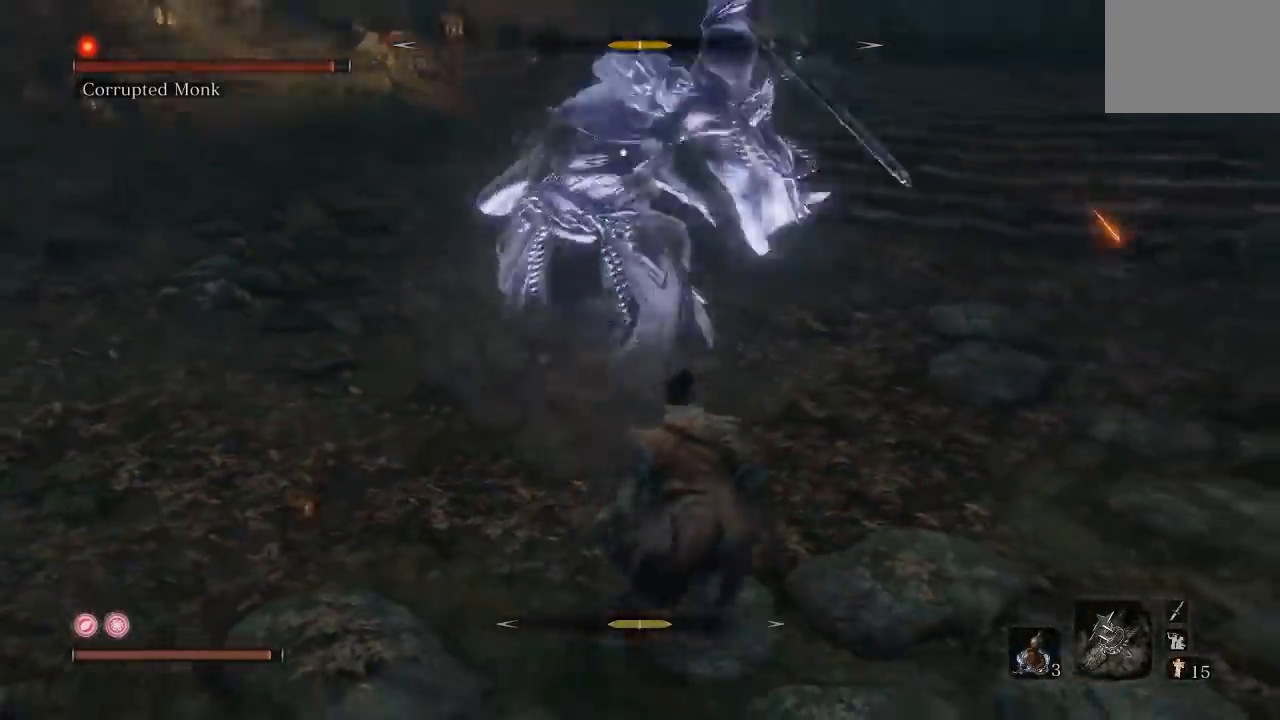
{"buttons": [], "left_stick": "down", "right_stick": "center", "button_events": [[83, "L1", "down"], [233, "L1", "up"]]}
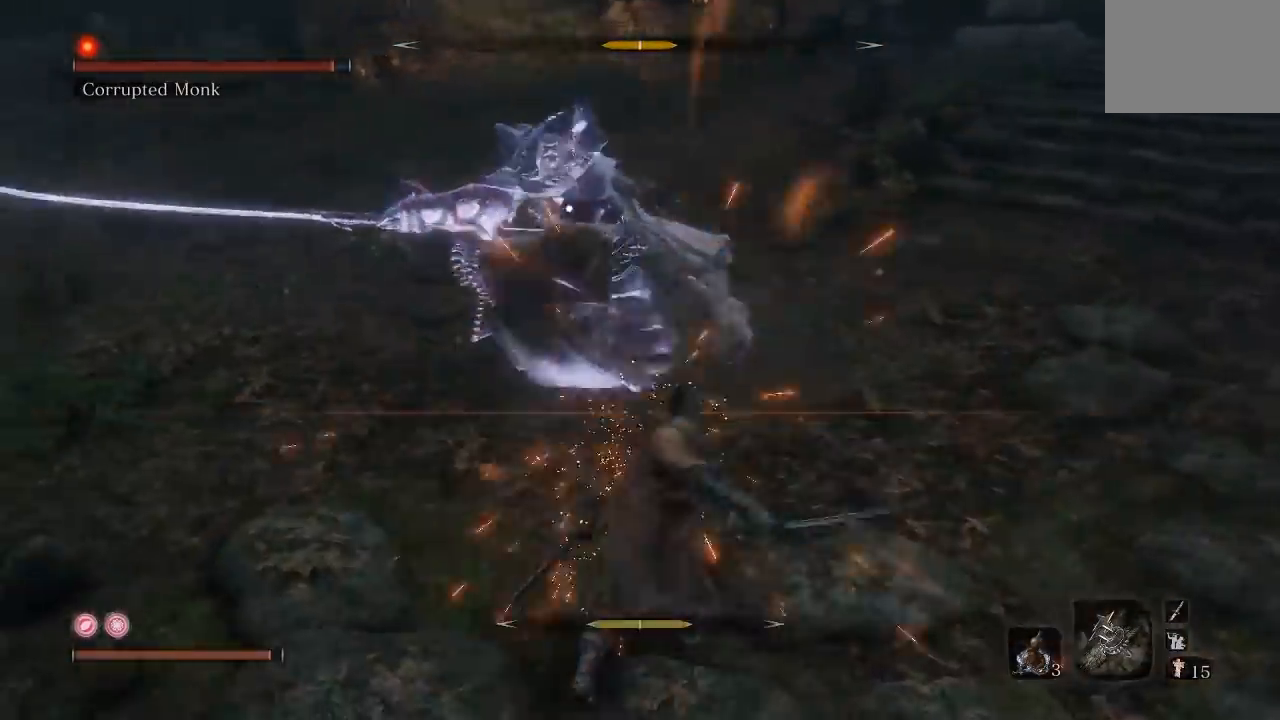
{"buttons": [], "left_stick": "down-right", "right_stick": "center", "button_events": []}
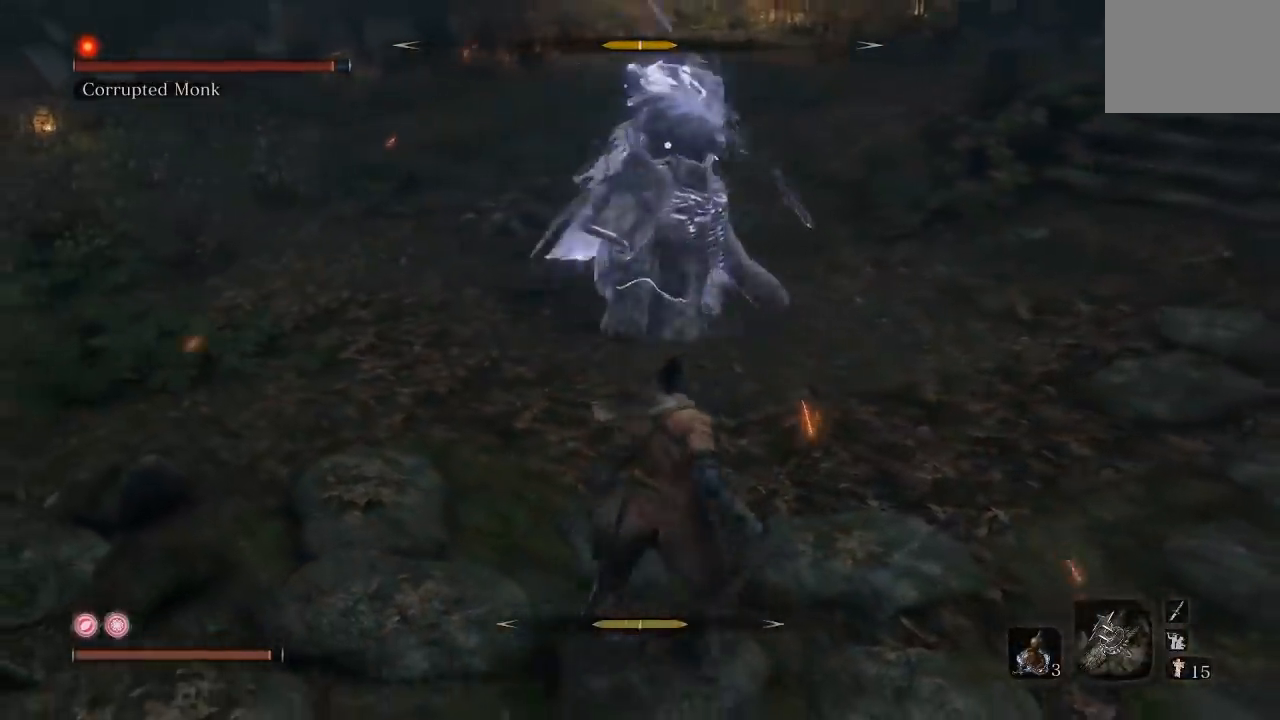
{"buttons": ["L1"], "left_stick": "left", "right_stick": "center", "button_events": [[450, "L1", "down"]]}
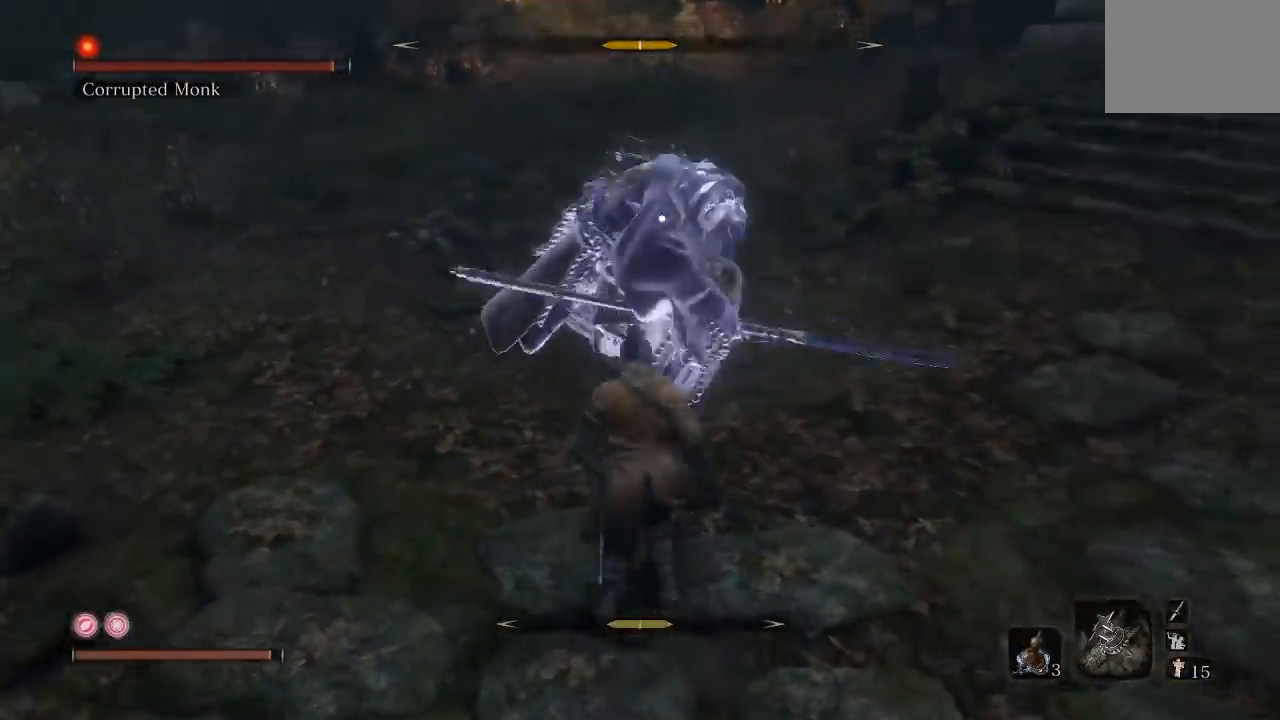
{"buttons": [], "left_stick": "down-left", "right_stick": "center", "button_events": [[83, "L1", "up"]]}
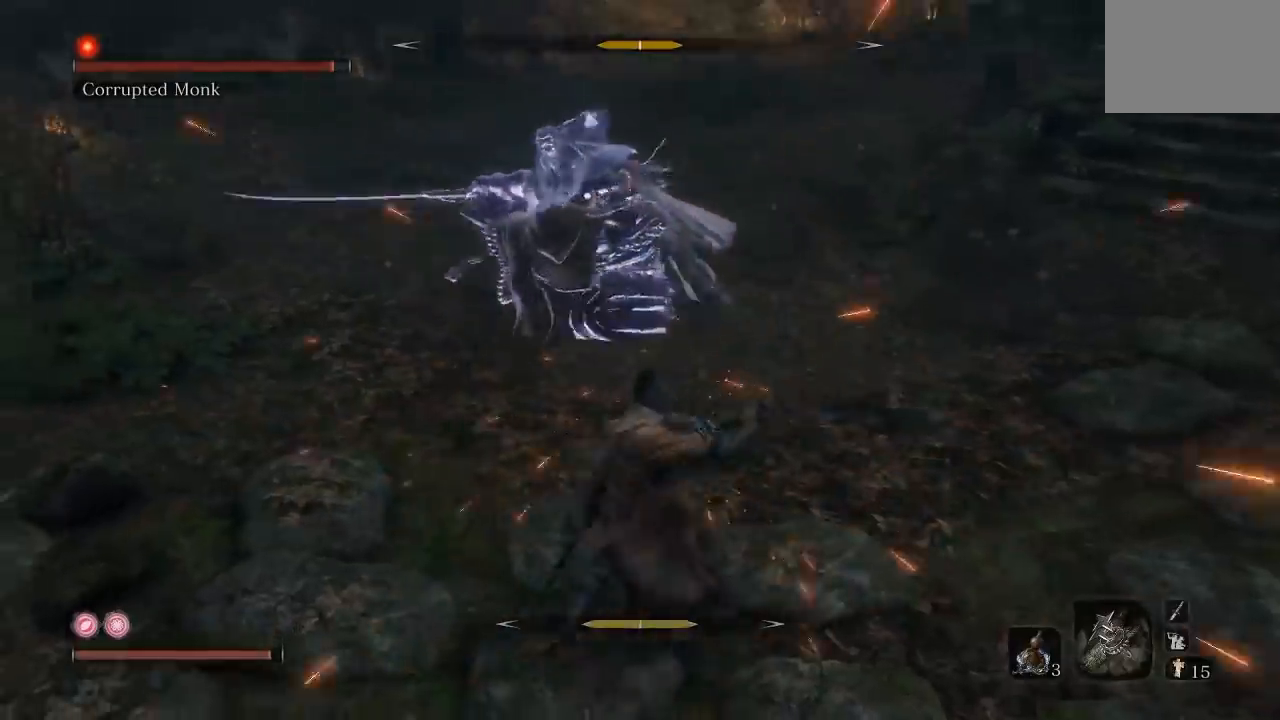
{"buttons": [], "left_stick": "up", "right_stick": "center", "button_events": []}
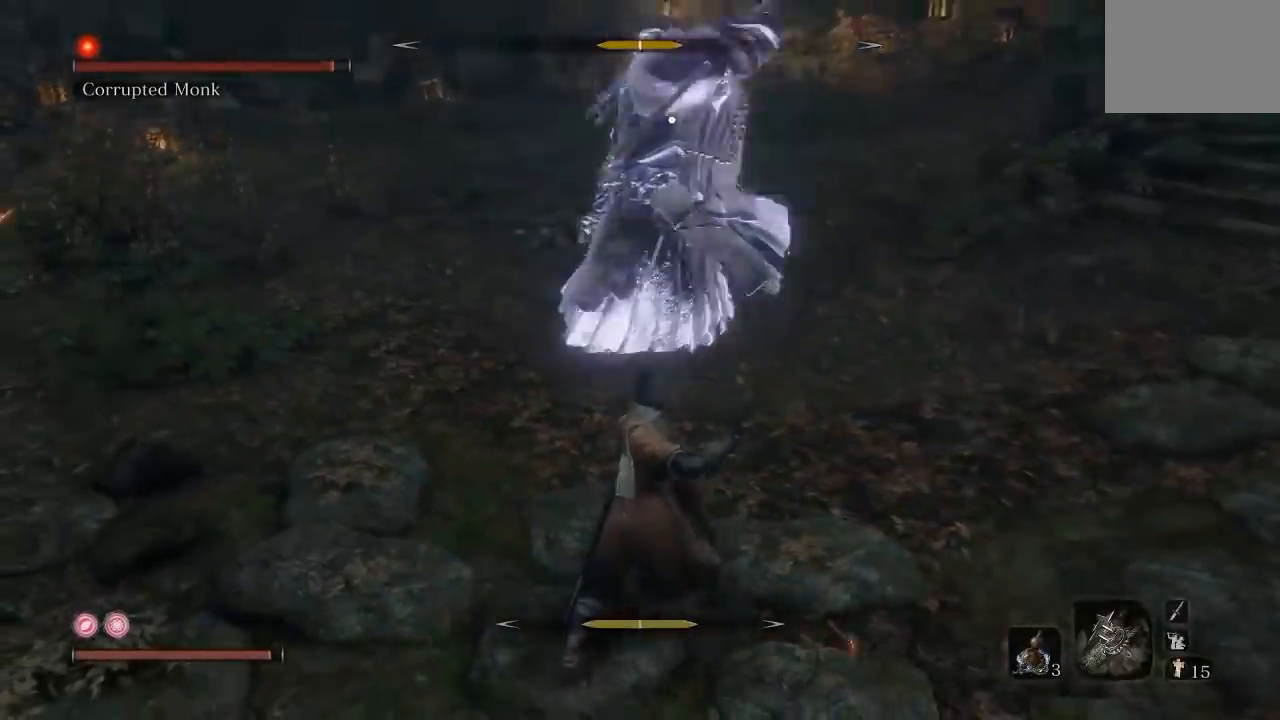
{"buttons": [], "left_stick": "left", "right_stick": "center", "button_events": [[83, "L1", "down"], [283, "L1", "up"]]}
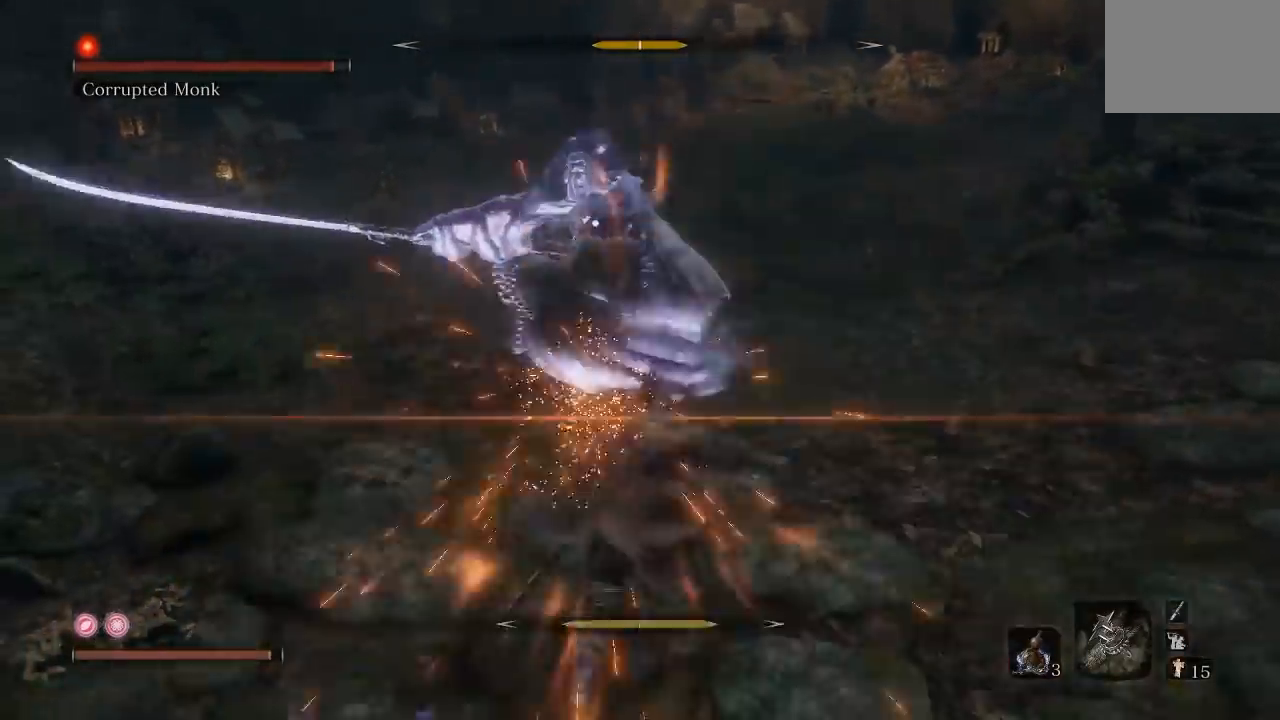
{"buttons": [], "left_stick": "down", "right_stick": "center", "button_events": []}
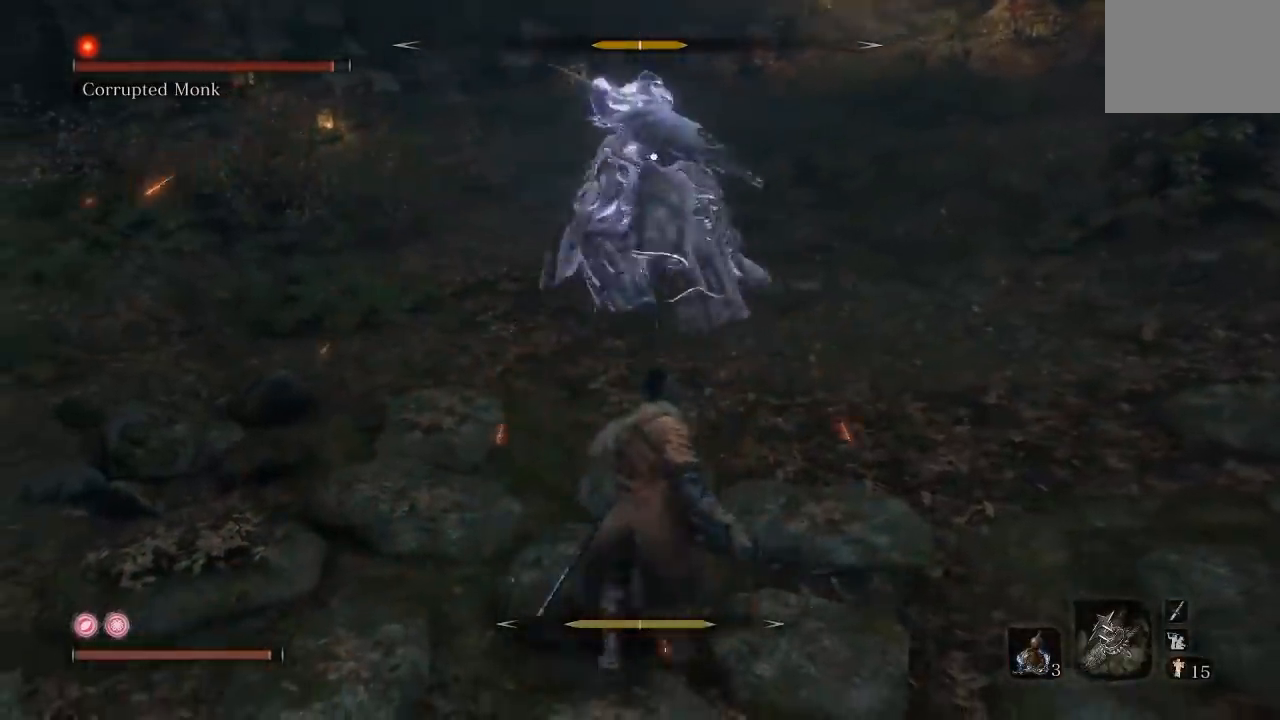
{"buttons": ["L1"], "left_stick": "up-left", "right_stick": "center", "button_events": [[483, "L1", "down"]]}
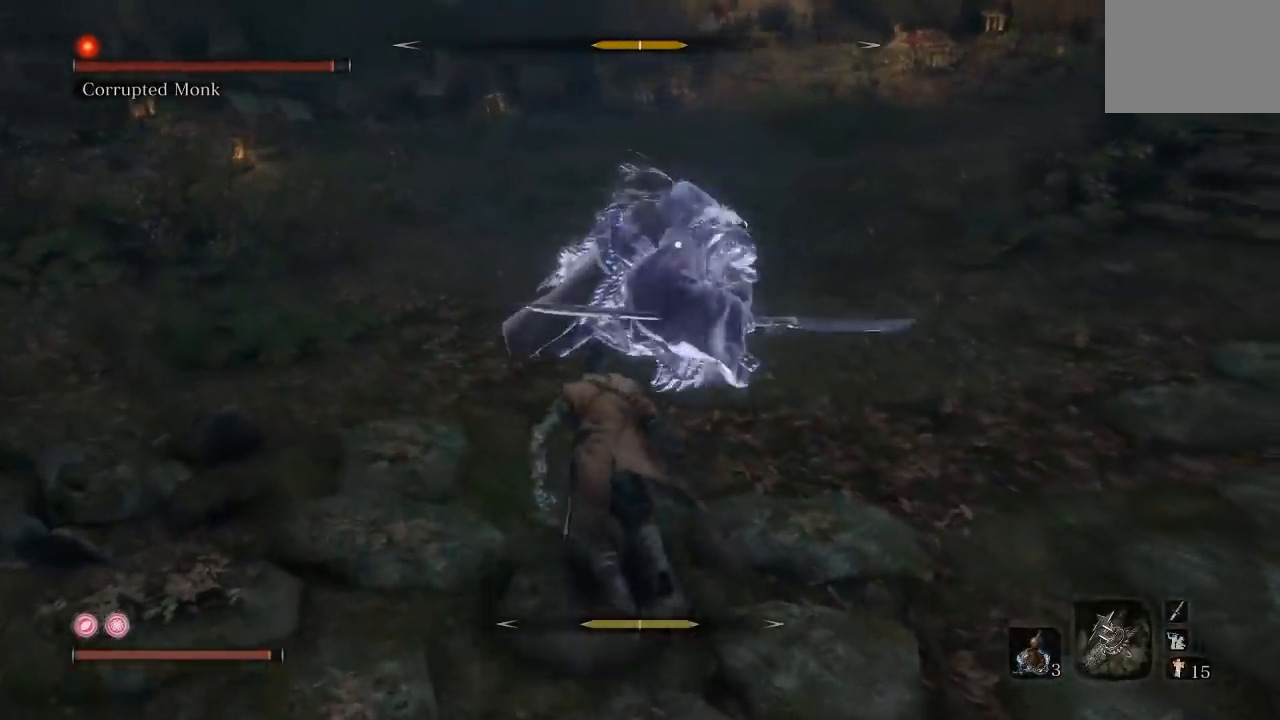
{"buttons": [], "left_stick": "left", "right_stick": "center", "button_events": [[167, "L1", "up"]]}
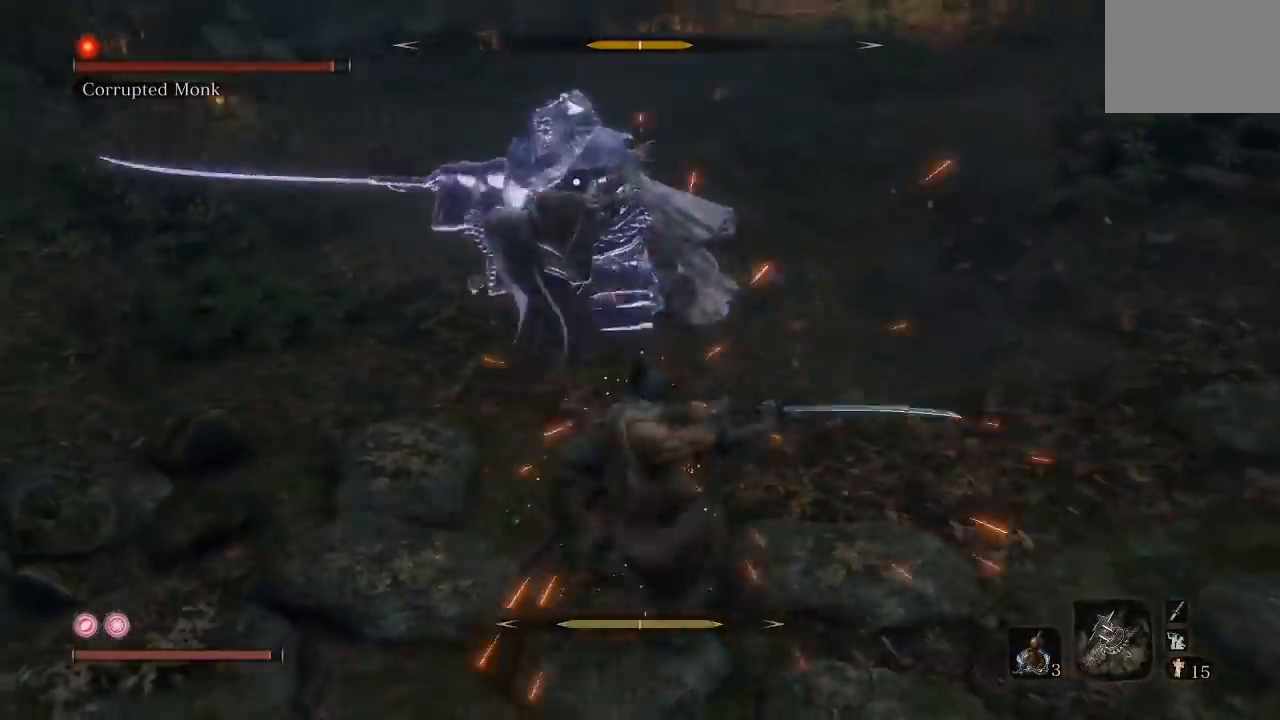
{"buttons": [], "left_stick": "up", "right_stick": "center", "button_events": []}
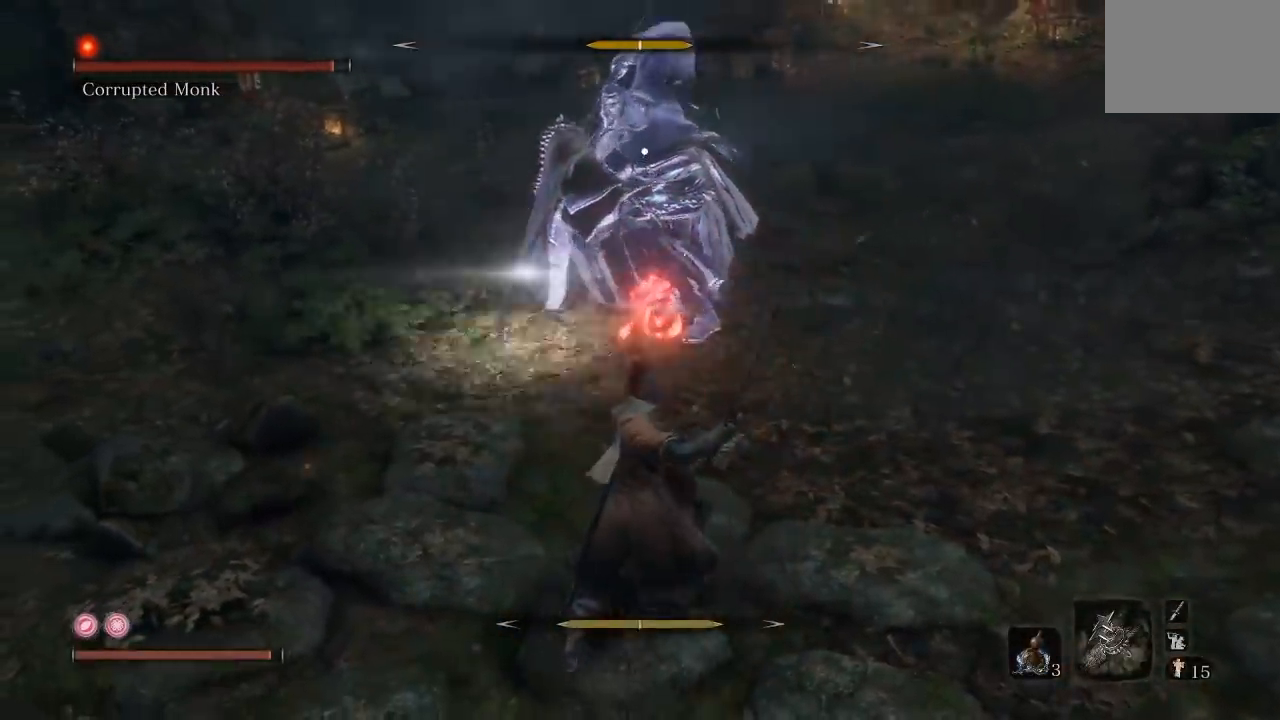
{"buttons": [], "left_stick": "up", "right_stick": "center", "button_events": [[233, "B", "down"], [350, "B", "up"]]}
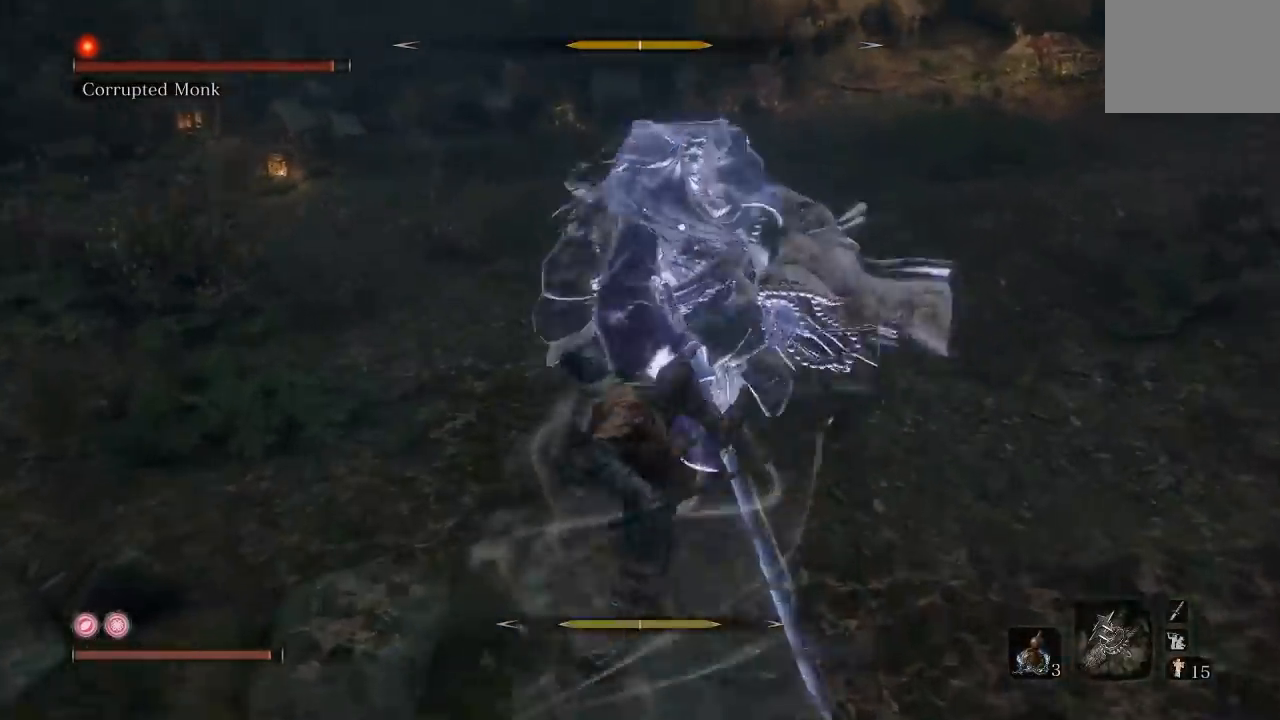
{"buttons": [], "left_stick": "up", "right_stick": "center", "button_events": [[200, "R1", "down"], [300, "R1", "up"]]}